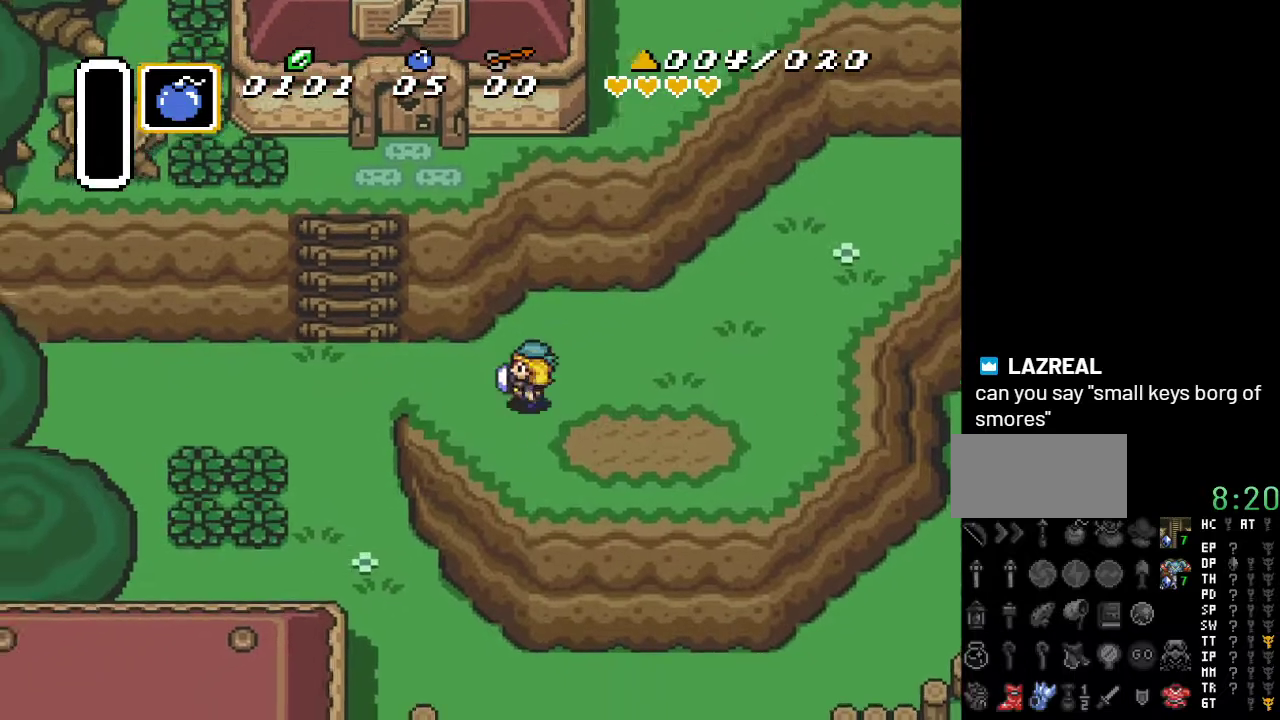
Gameplay with a controller (Nintendo layout); each line is a JSON object with the inputs held at the frame after it. "events" lists button and stick changes between this image and that frame as [ms after this image, input, new state], when the widget could be followed in between. Not read: L3 R3.
{"buttons": ["DPAD_UP", "DPAD_LEFT"], "events": [[450, "DPAD_UP", "down"]]}
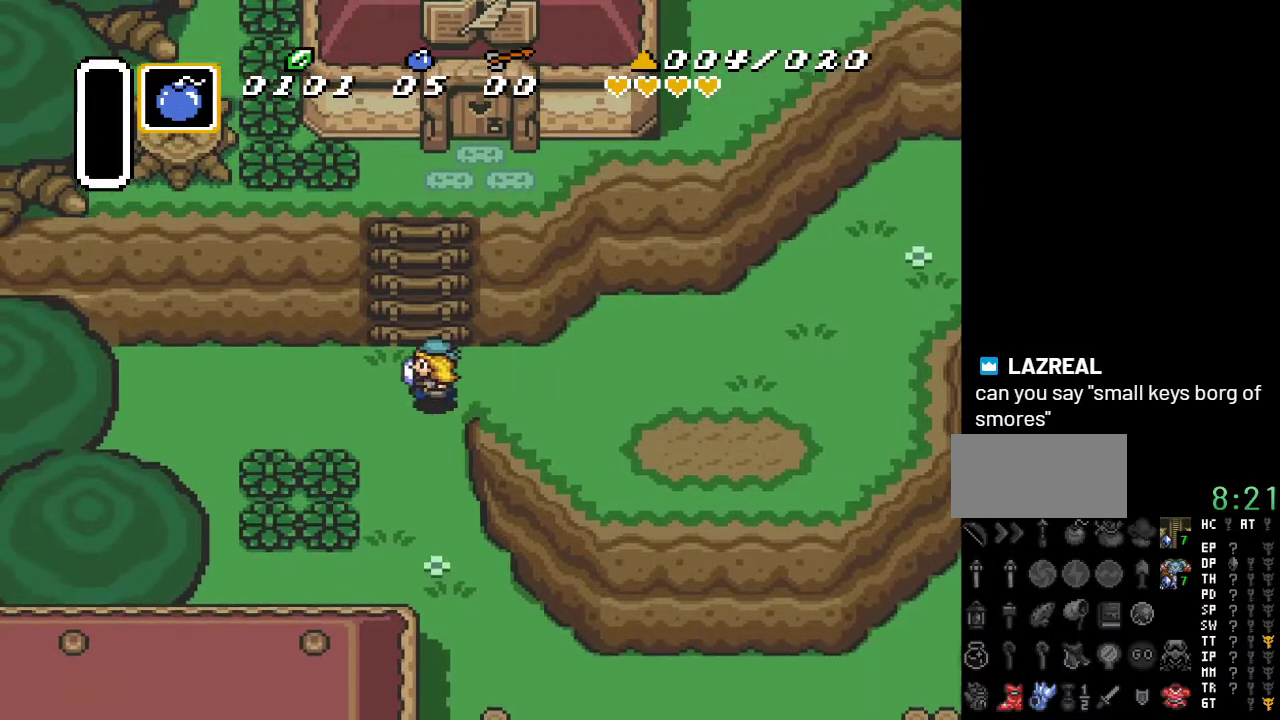
{"buttons": ["DPAD_UP"], "events": [[17, "DPAD_LEFT", "up"]]}
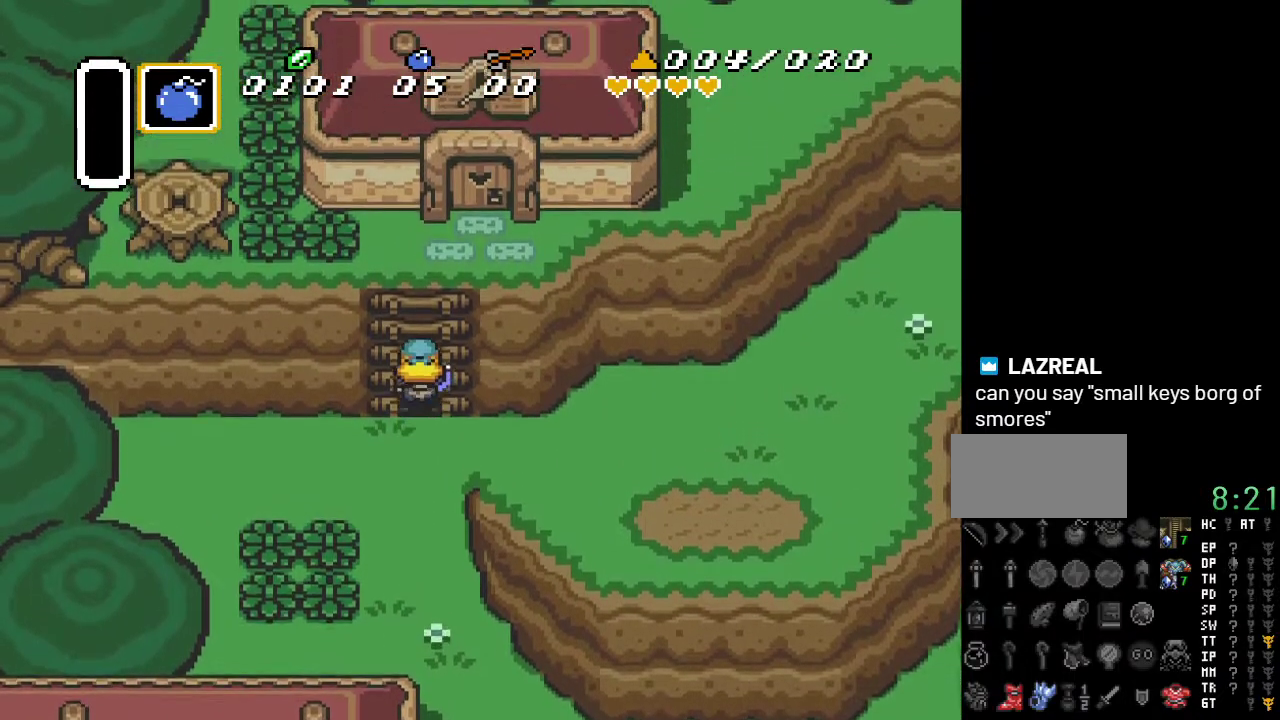
{"buttons": ["DPAD_UP"], "events": []}
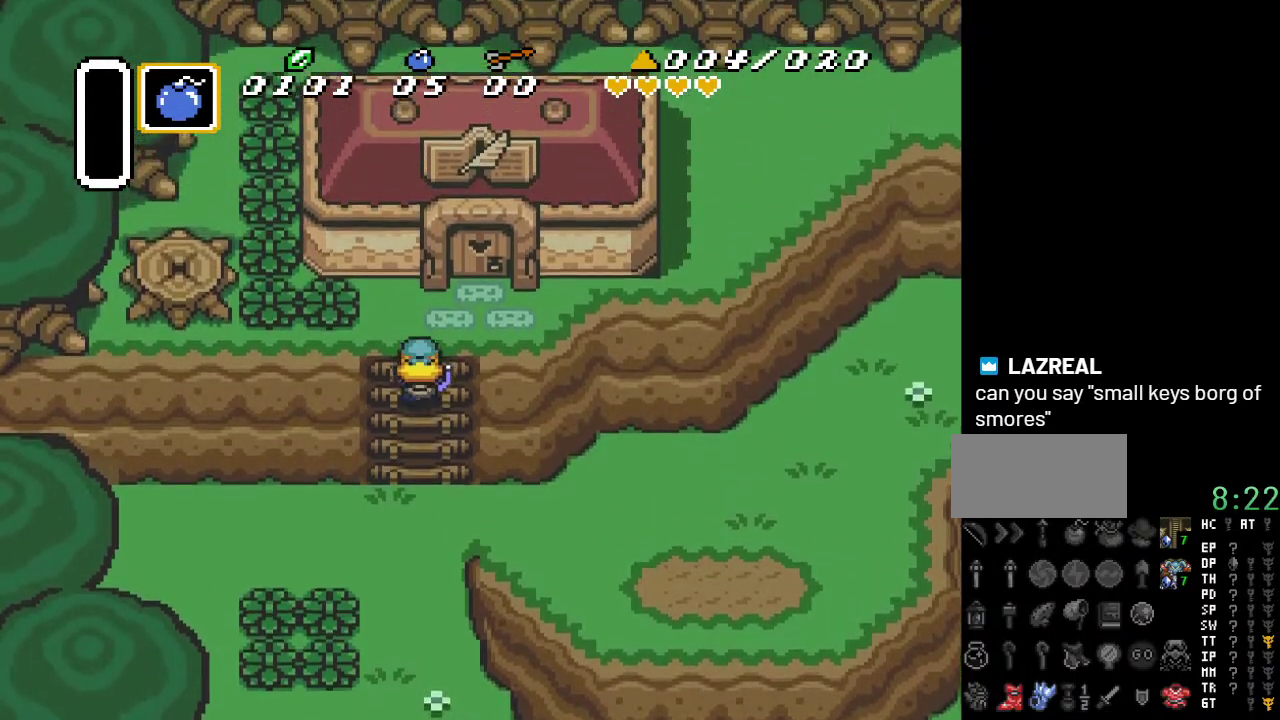
{"buttons": ["DPAD_UP", "DPAD_RIGHT"], "events": [[450, "DPAD_RIGHT", "down"]]}
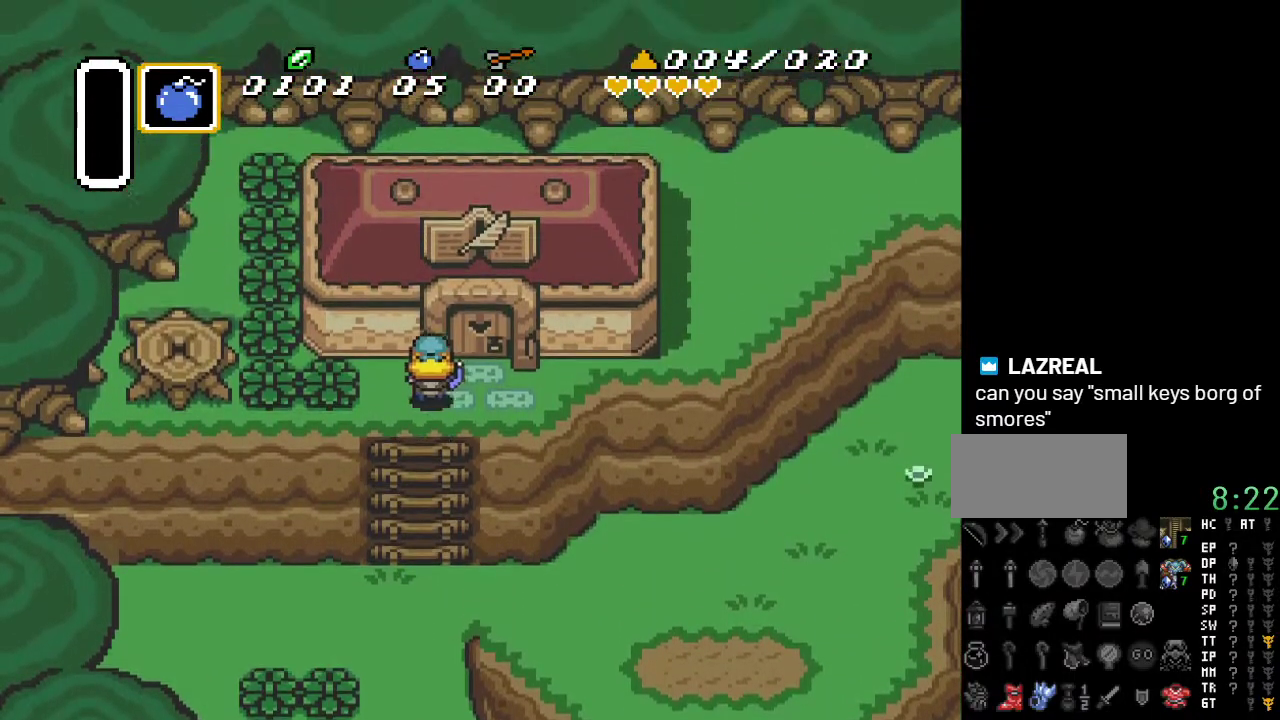
{"buttons": ["DPAD_UP"], "events": [[233, "DPAD_RIGHT", "up"]]}
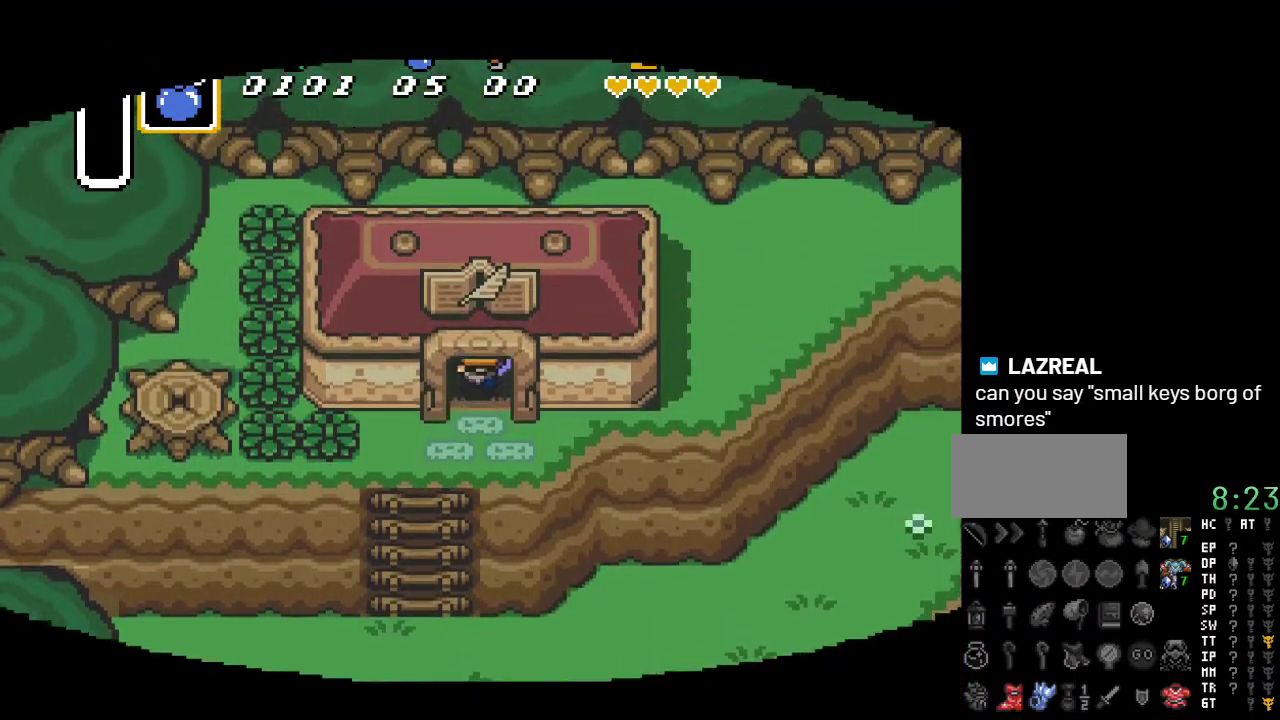
{"buttons": ["DPAD_UP"], "events": []}
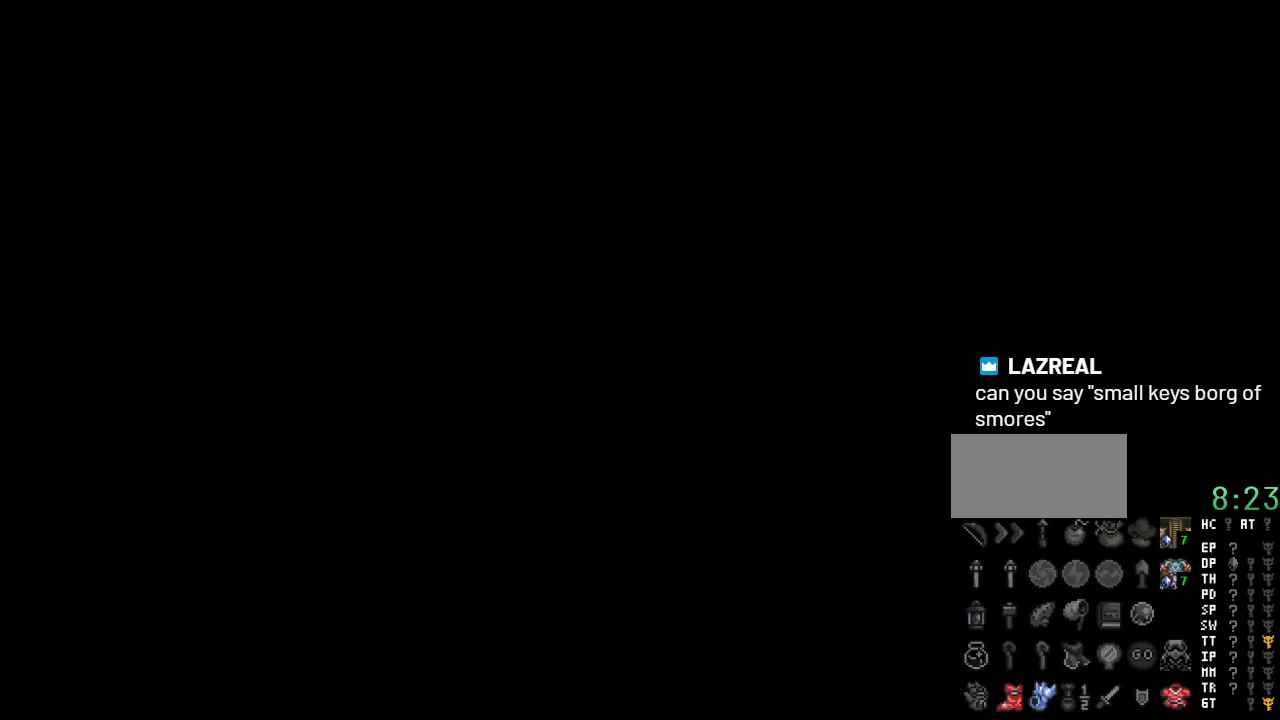
{"buttons": ["DPAD_UP"], "events": []}
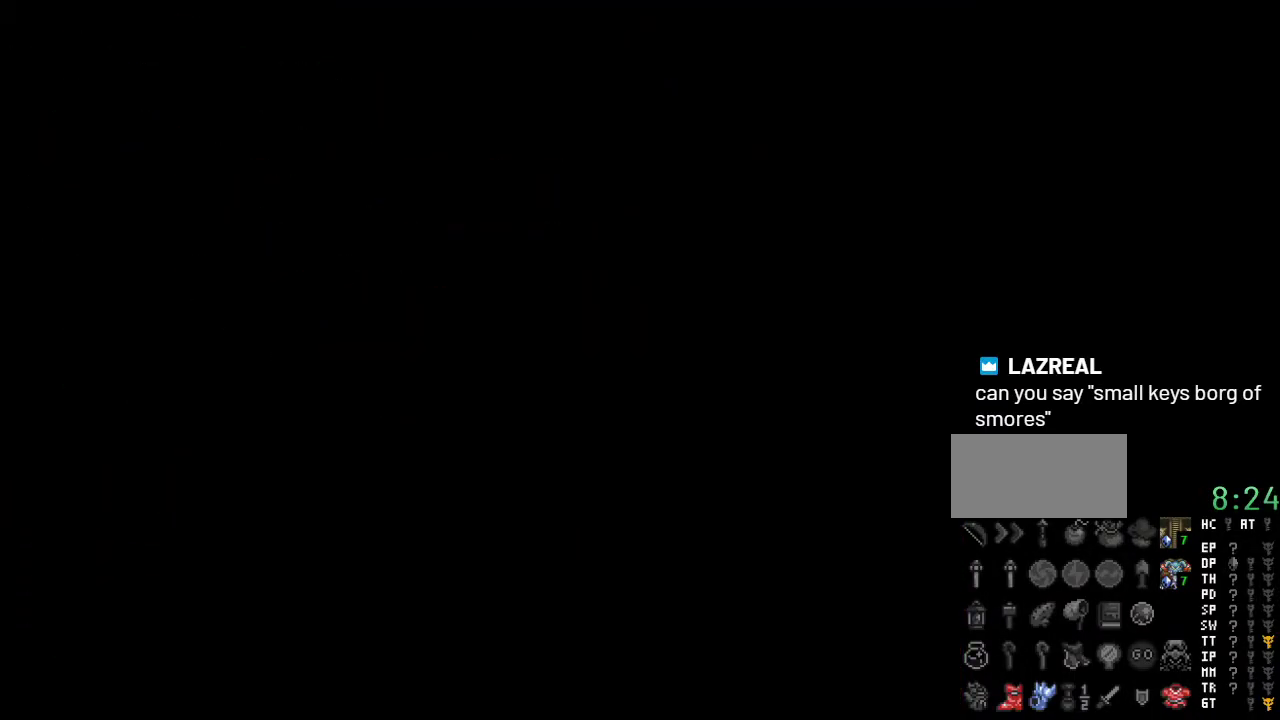
{"buttons": ["DPAD_UP"], "events": []}
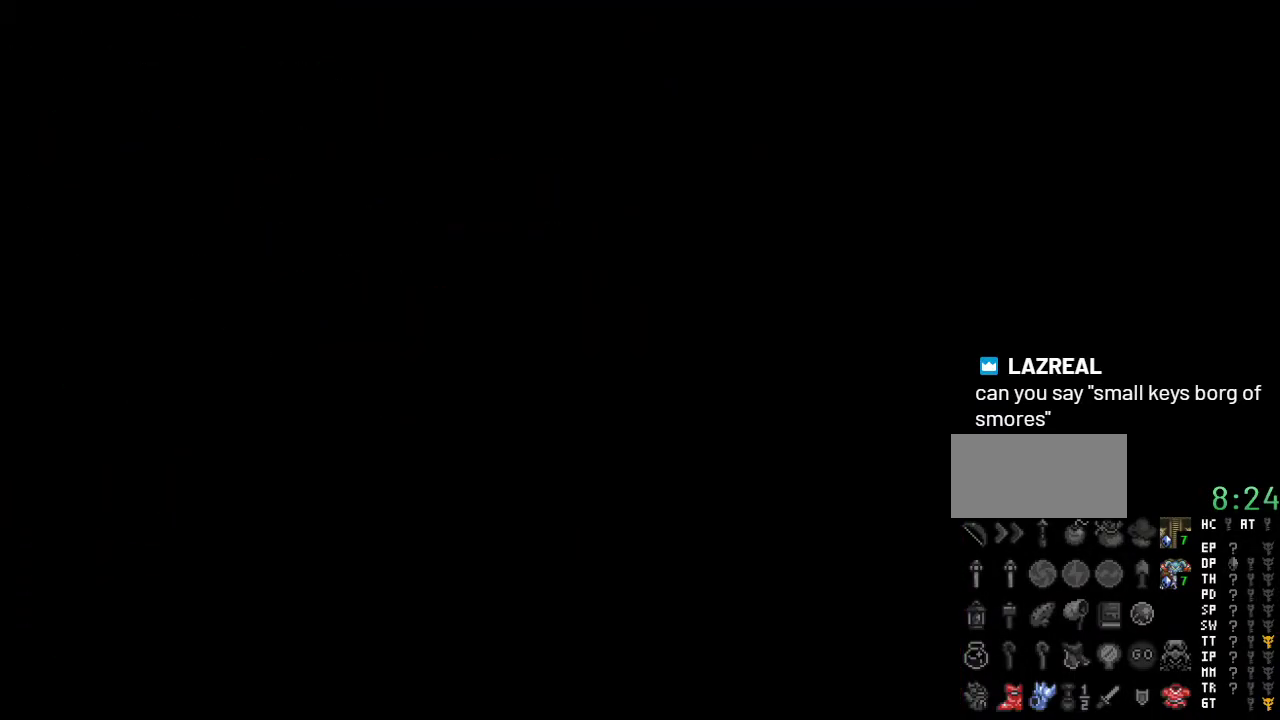
{"buttons": ["DPAD_UP", "DPAD_LEFT"], "events": [[267, "DPAD_LEFT", "down"]]}
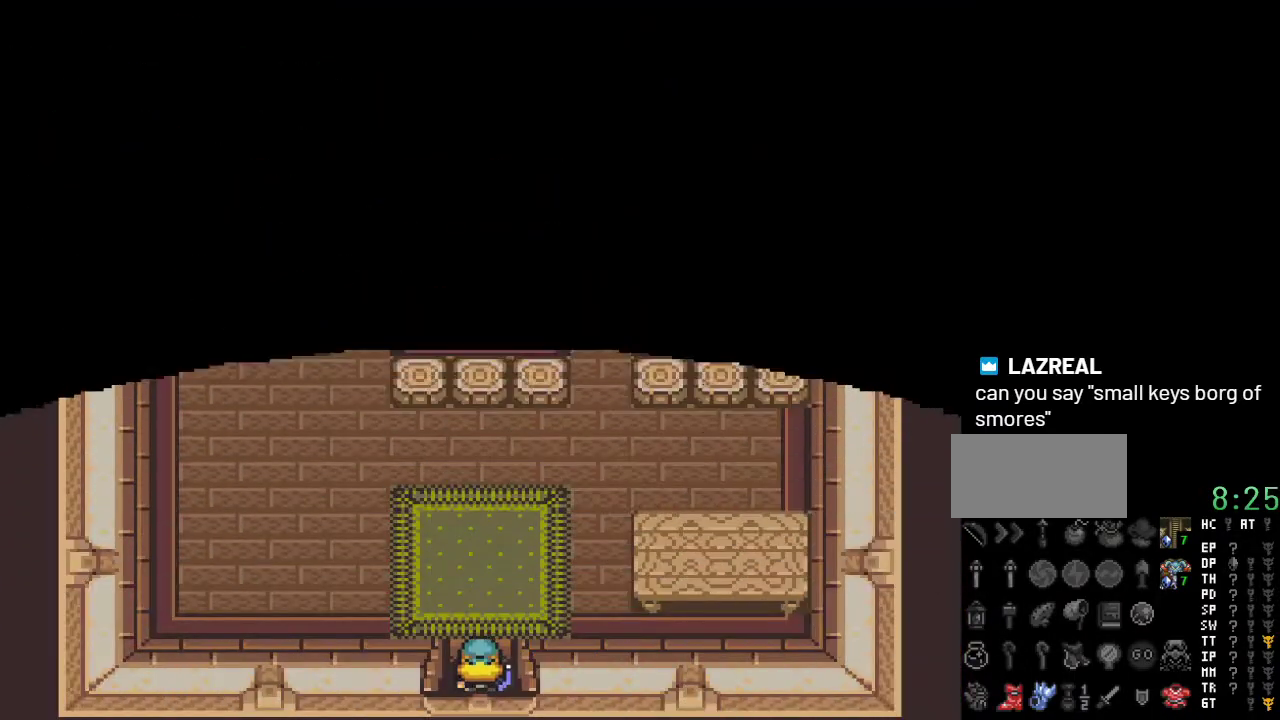
{"buttons": ["DPAD_UP", "DPAD_LEFT"], "events": []}
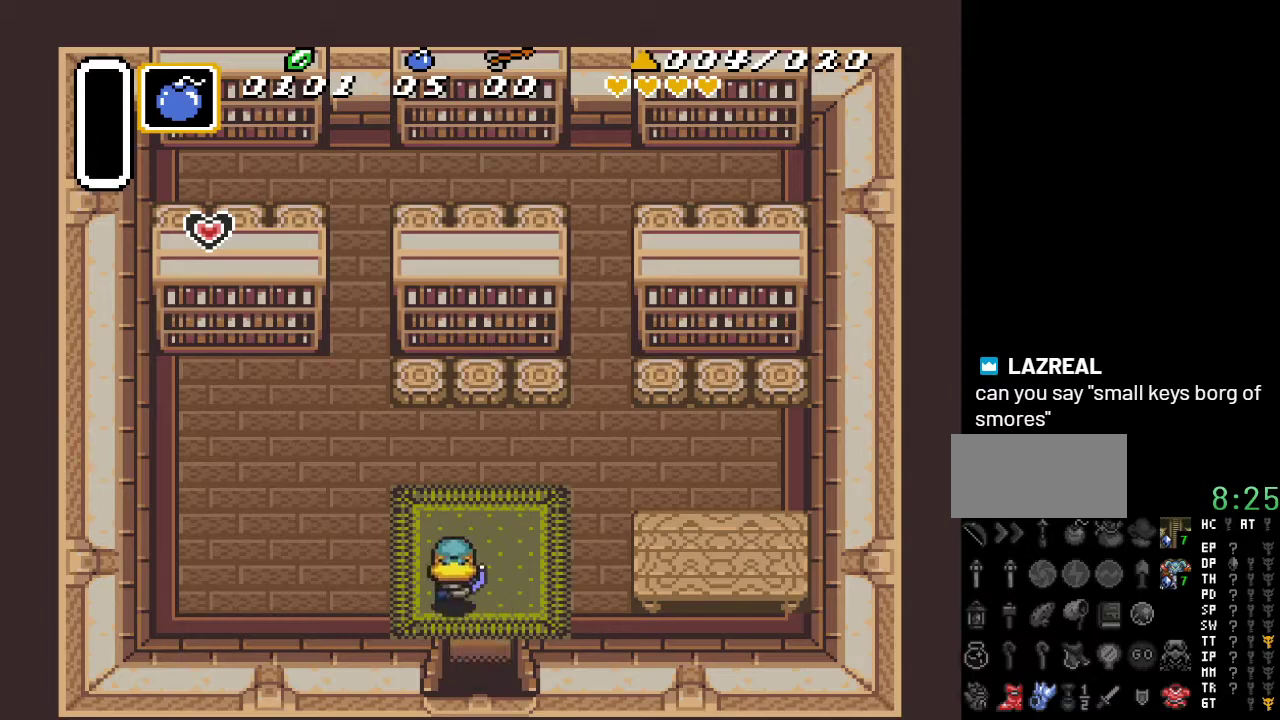
{"buttons": ["A", "DPAD_LEFT"], "events": [[17, "DPAD_UP", "up"], [483, "A", "down"]]}
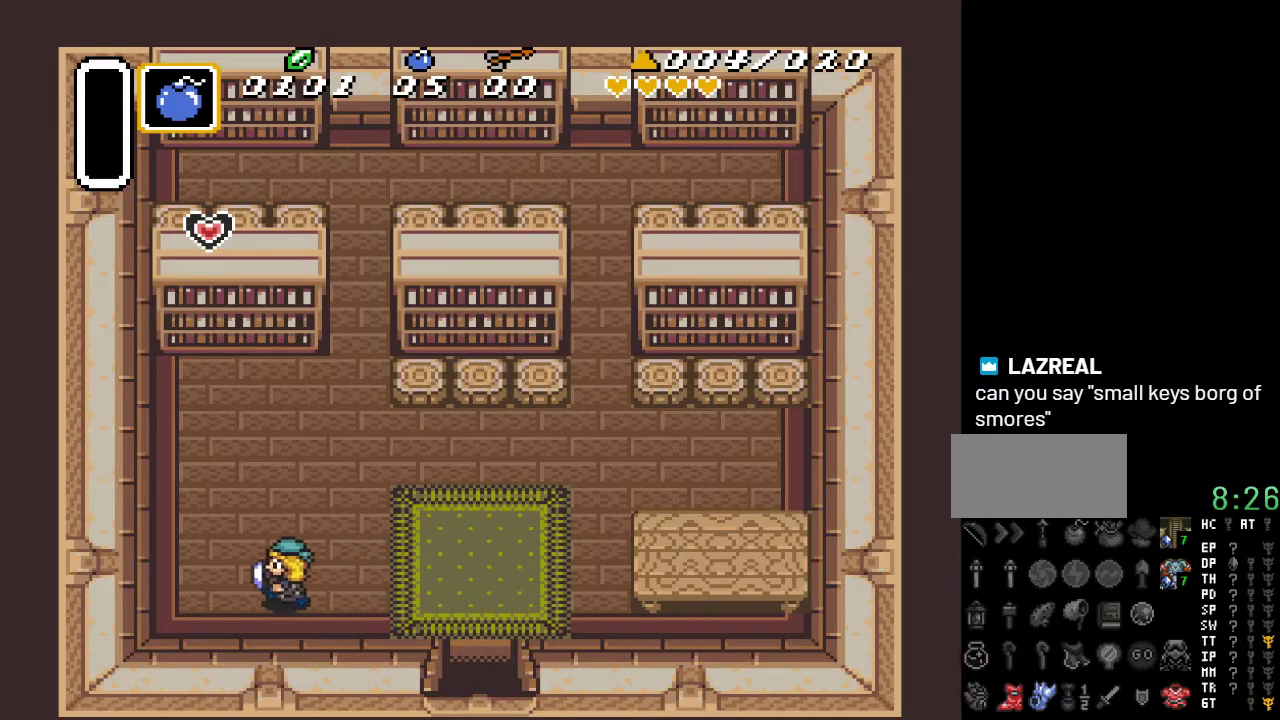
{"buttons": ["A", "DPAD_UP"], "events": [[17, "DPAD_LEFT", "up"], [117, "DPAD_UP", "down"]]}
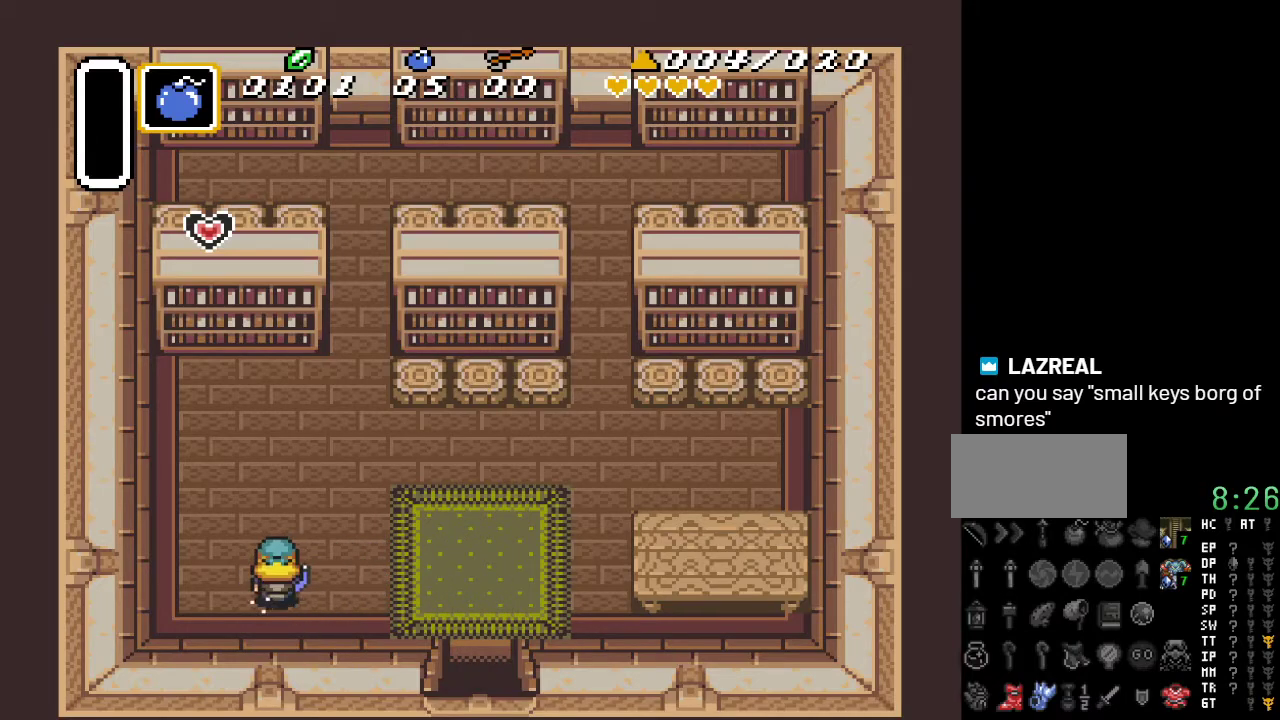
{"buttons": ["DPAD_UP", "DPAD_RIGHT"], "events": [[367, "DPAD_RIGHT", "down"], [483, "A", "up"]]}
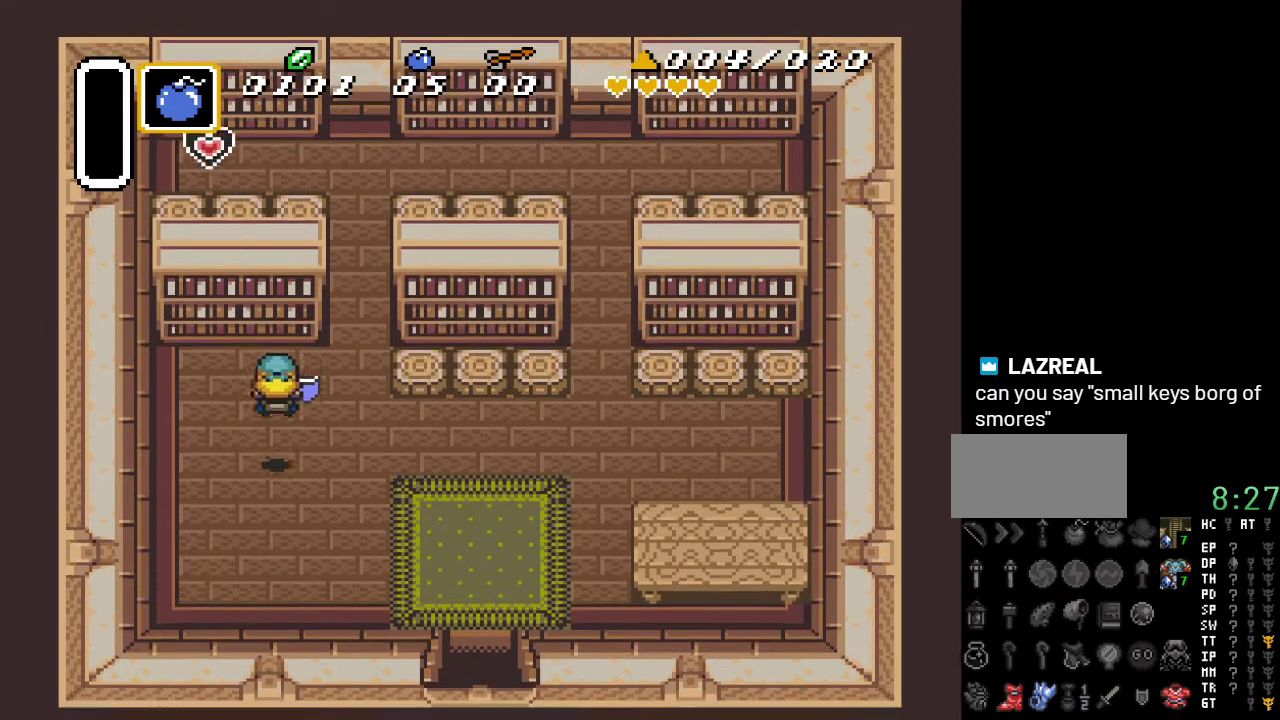
{"buttons": ["DPAD_UP", "DPAD_RIGHT"], "events": []}
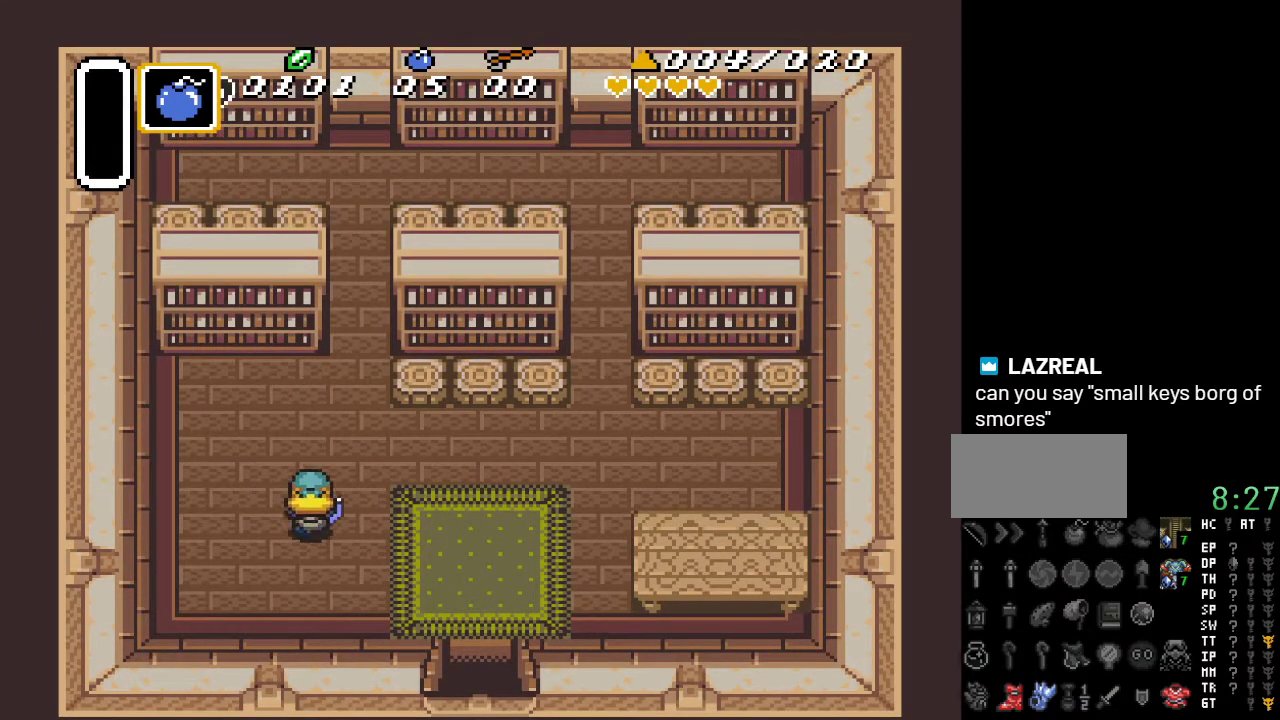
{"buttons": ["A", "DPAD_UP"], "events": [[200, "A", "down"], [200, "DPAD_RIGHT", "up"]]}
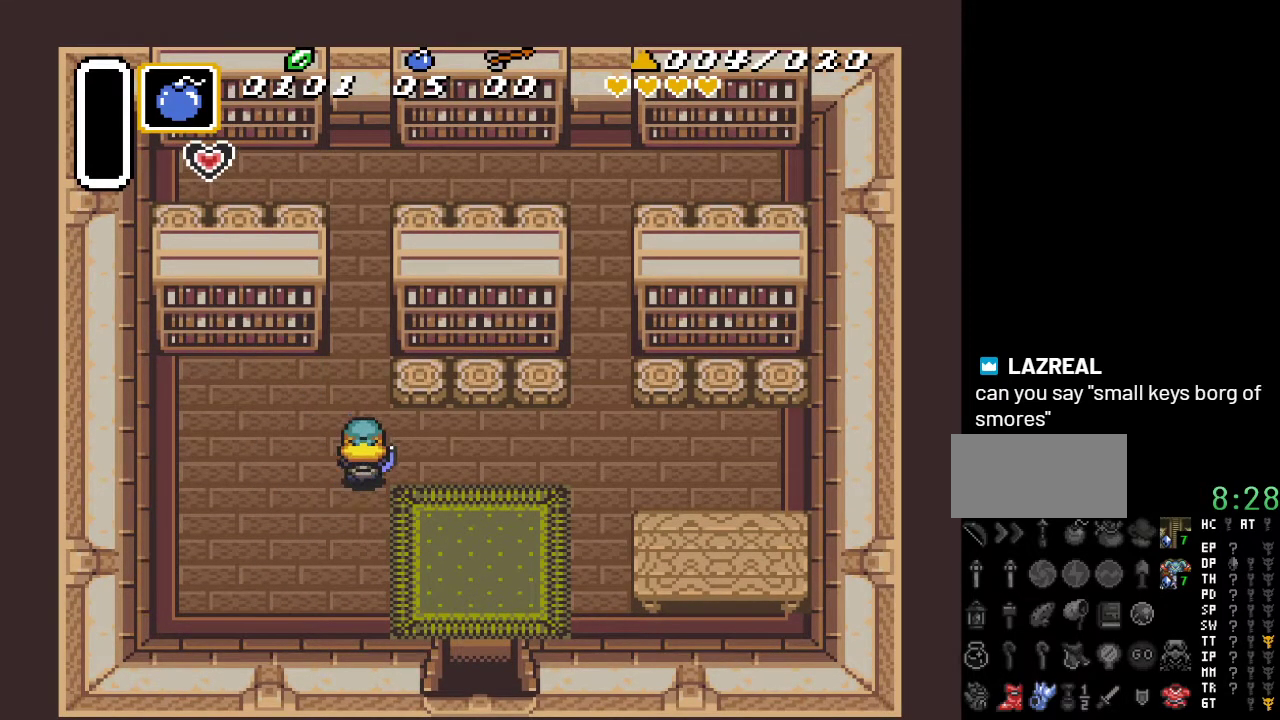
{"buttons": [], "events": [[83, "DPAD_UP", "up"], [450, "A", "up"]]}
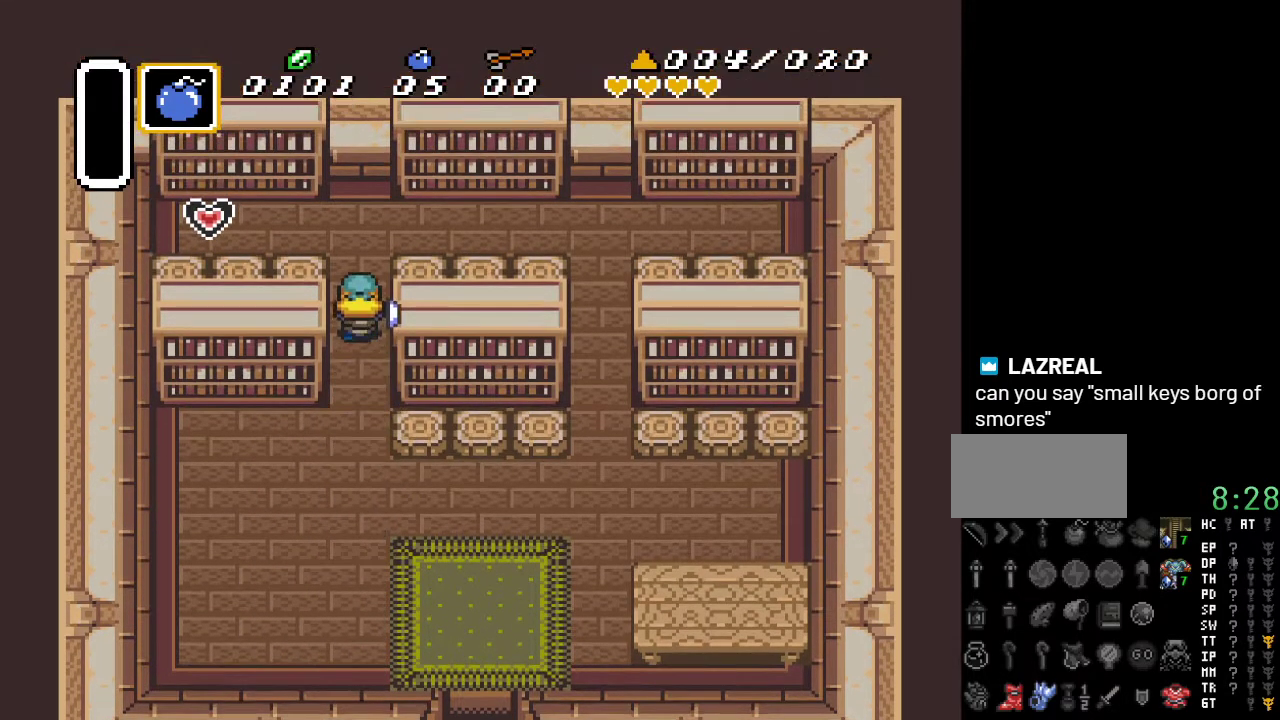
{"buttons": ["DPAD_LEFT"], "events": [[83, "DPAD_LEFT", "down"], [300, "DPAD_UP", "down"], [417, "DPAD_UP", "up"]]}
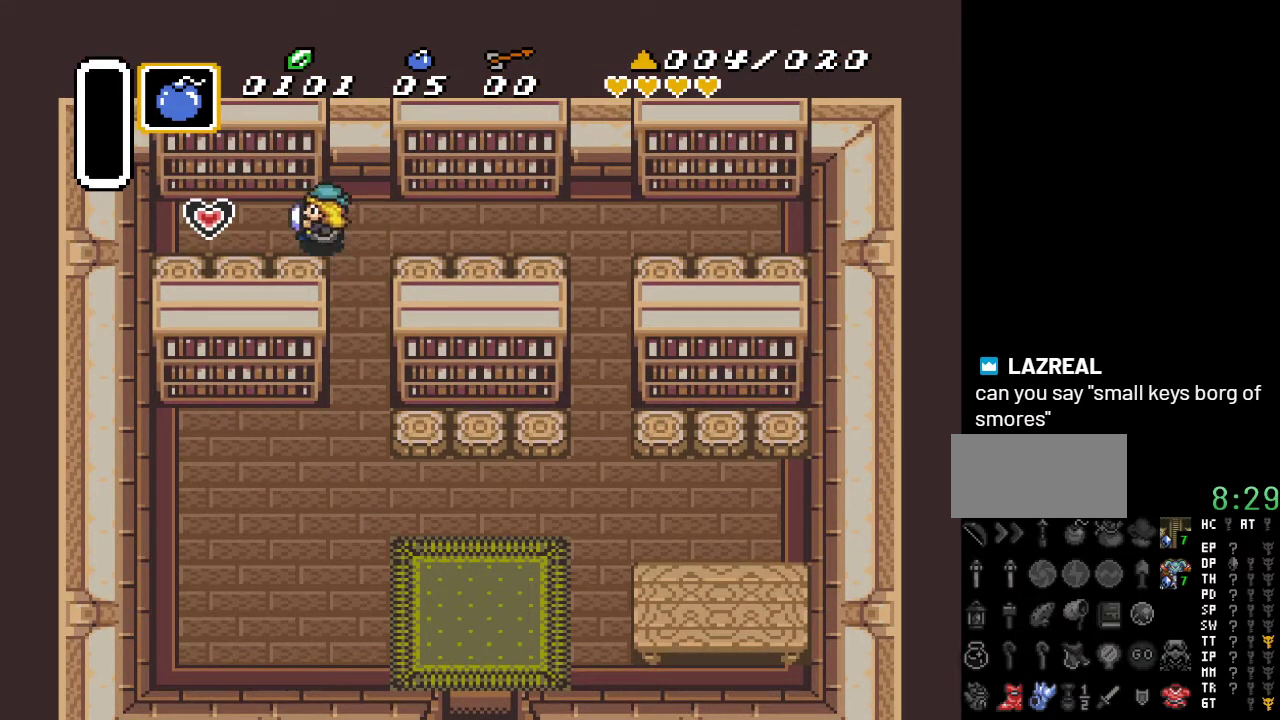
{"buttons": [], "events": [[450, "DPAD_LEFT", "up"]]}
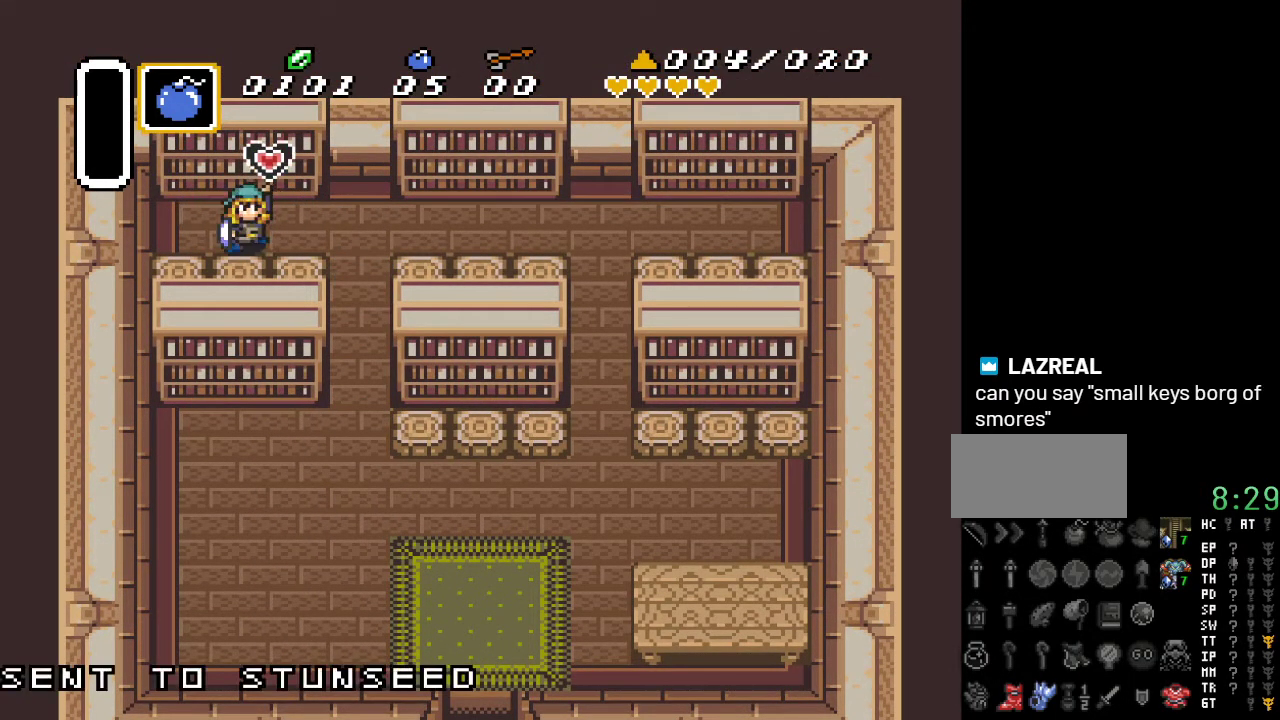
{"buttons": [], "events": []}
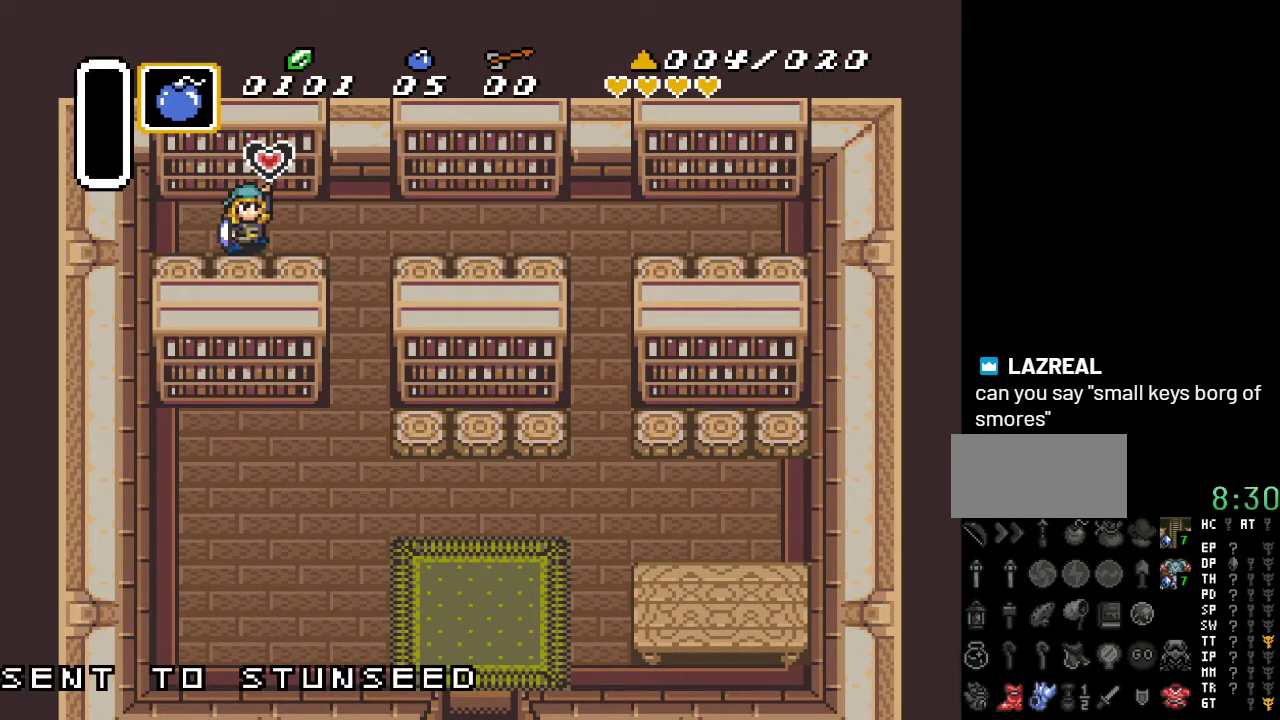
{"buttons": ["DPAD_RIGHT"], "events": [[117, "DPAD_RIGHT", "down"]]}
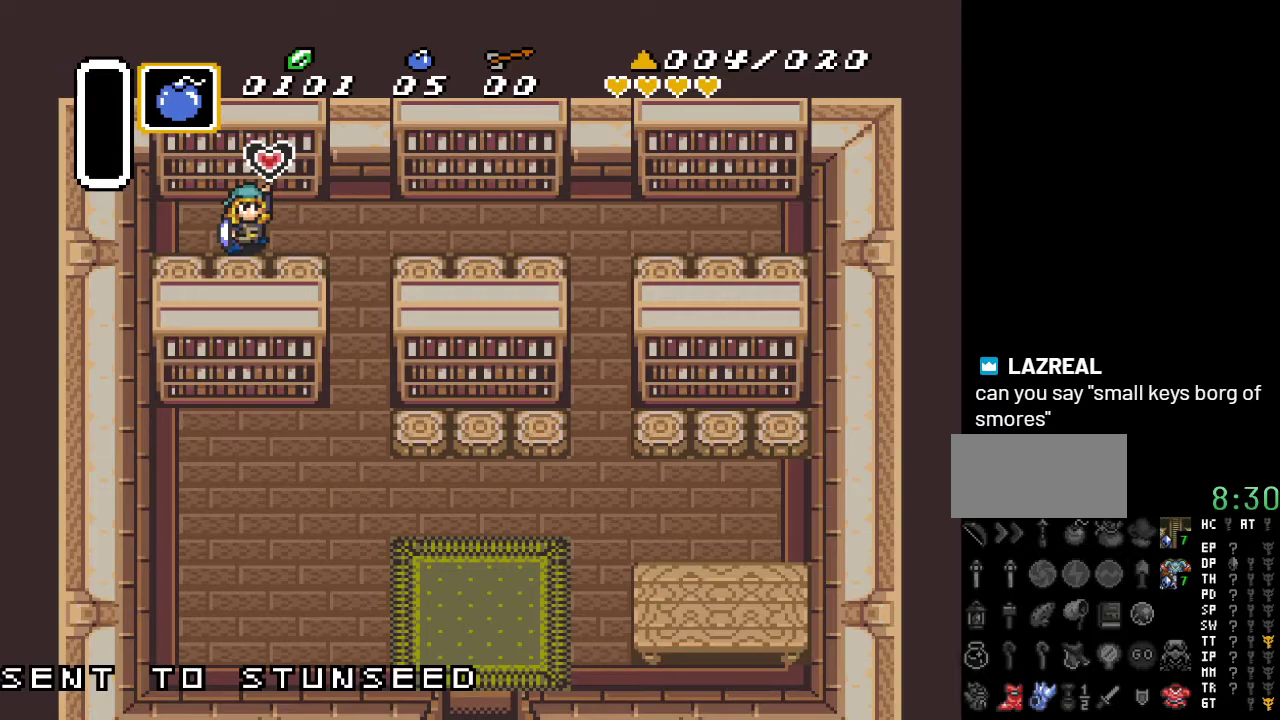
{"buttons": ["DPAD_RIGHT"], "events": []}
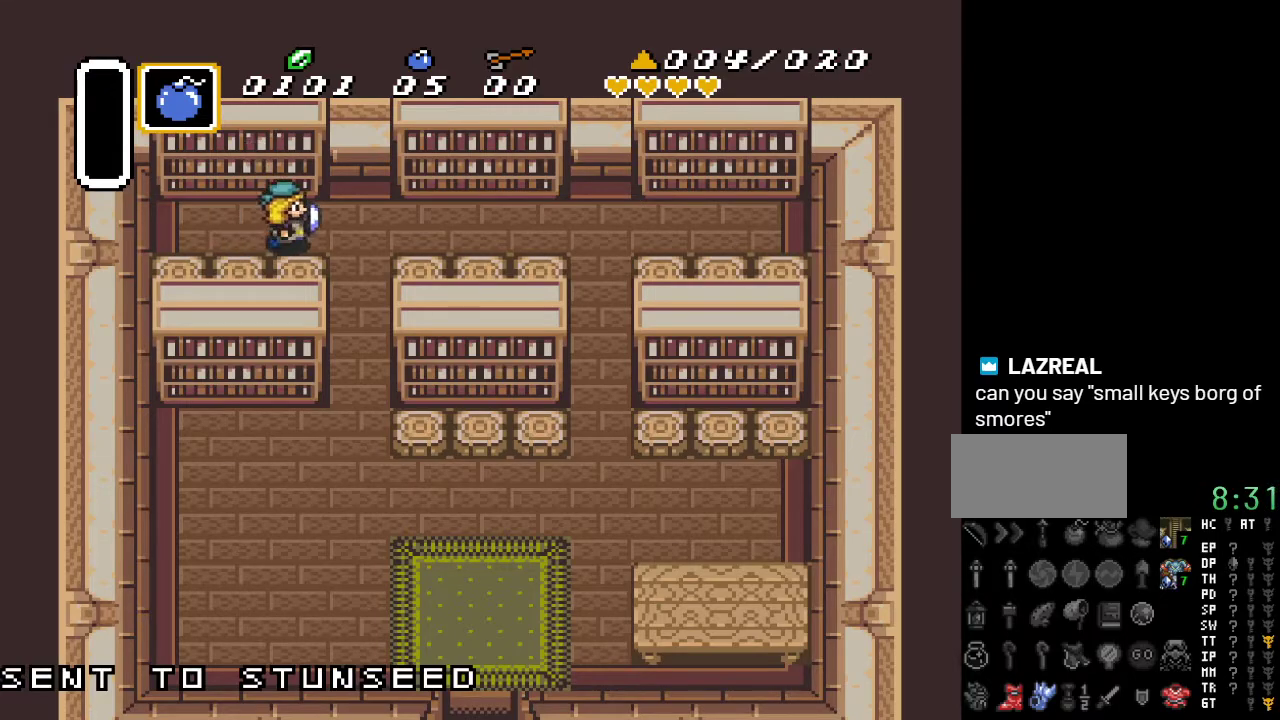
{"buttons": ["DPAD_DOWN"], "events": [[150, "DPAD_DOWN", "down"], [233, "DPAD_RIGHT", "up"]]}
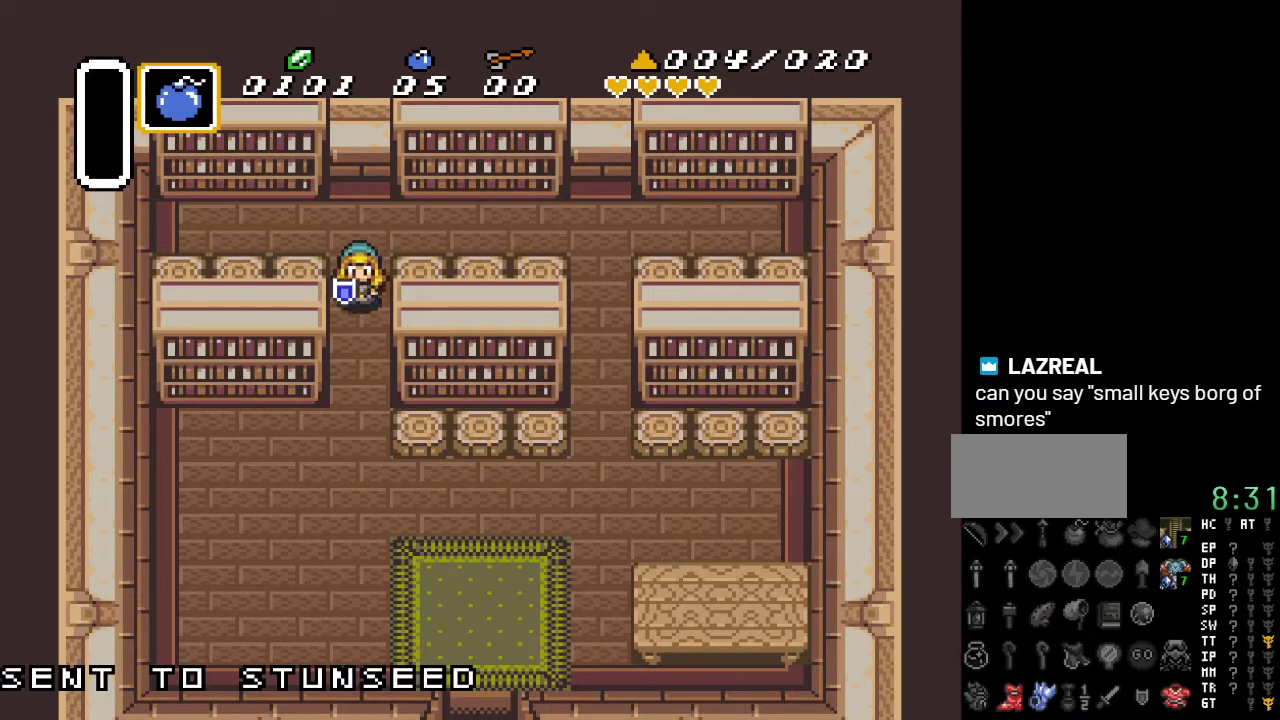
{"buttons": ["DPAD_DOWN", "DPAD_RIGHT"], "events": [[167, "DPAD_RIGHT", "down"]]}
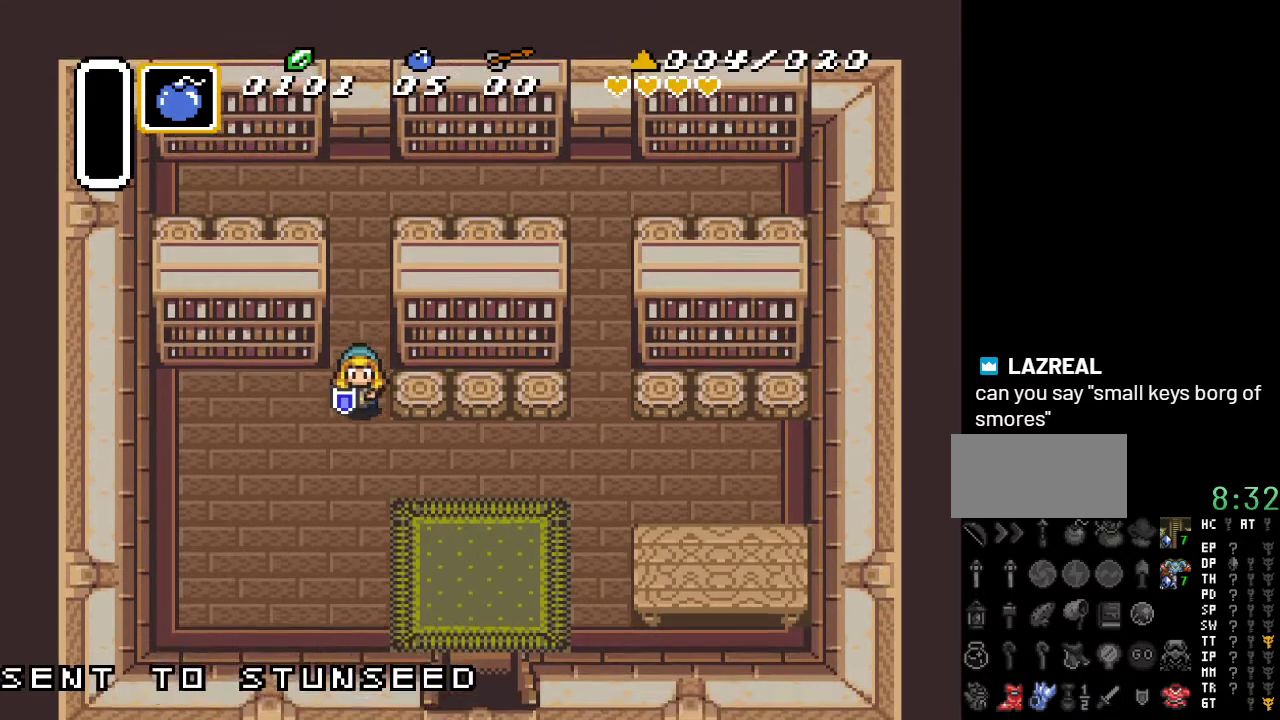
{"buttons": ["DPAD_DOWN", "DPAD_RIGHT"], "events": []}
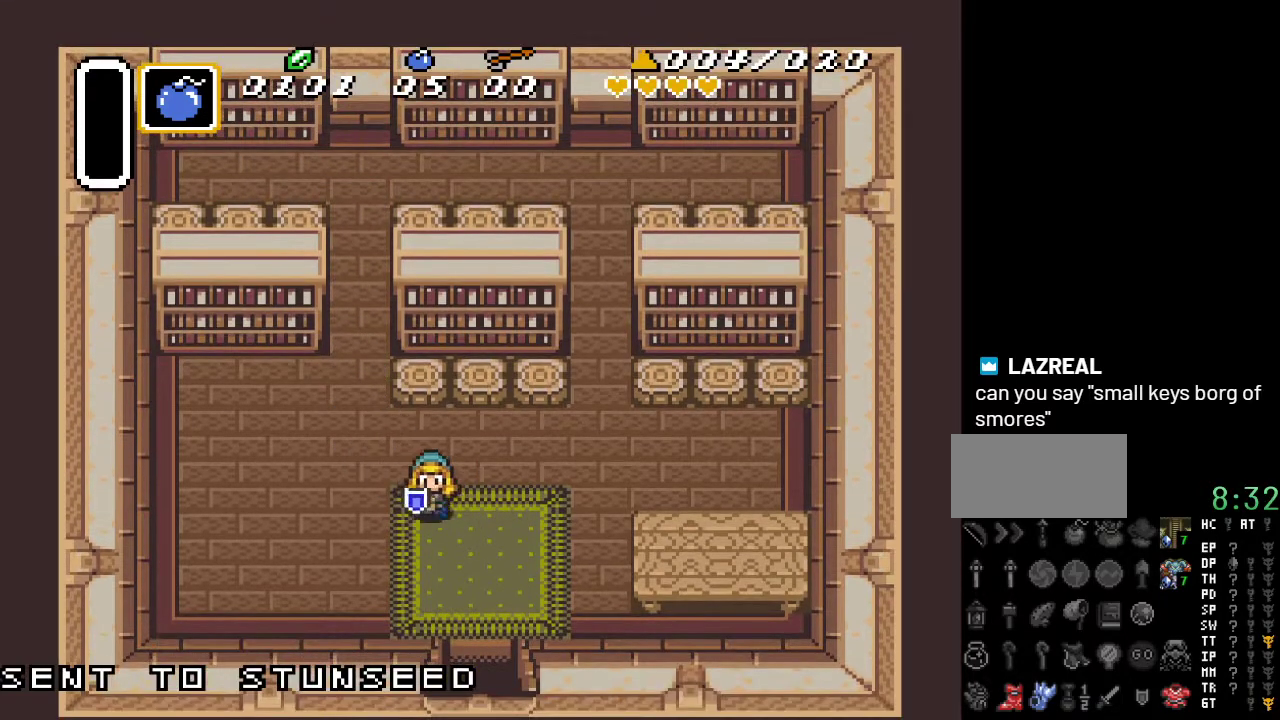
{"buttons": ["DPAD_DOWN", "DPAD_LEFT"], "events": [[417, "DPAD_RIGHT", "up"], [483, "DPAD_LEFT", "down"]]}
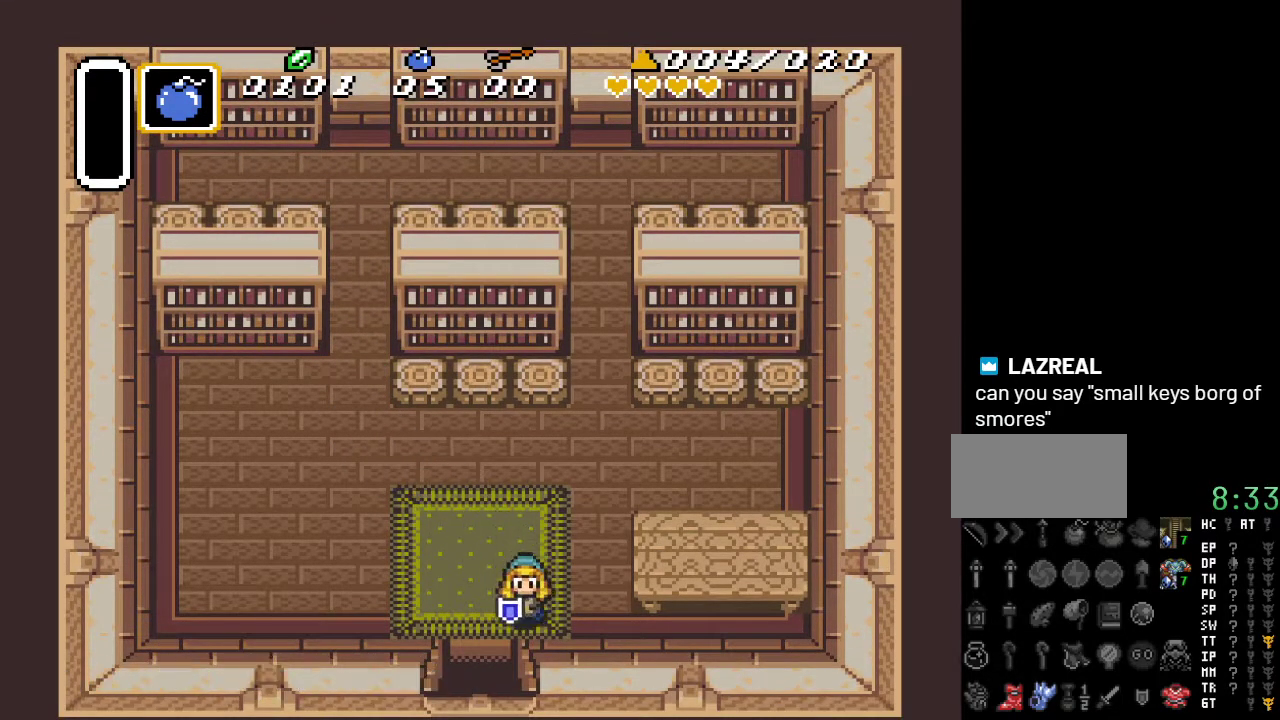
{"buttons": ["DPAD_DOWN"], "events": [[167, "DPAD_LEFT", "up"]]}
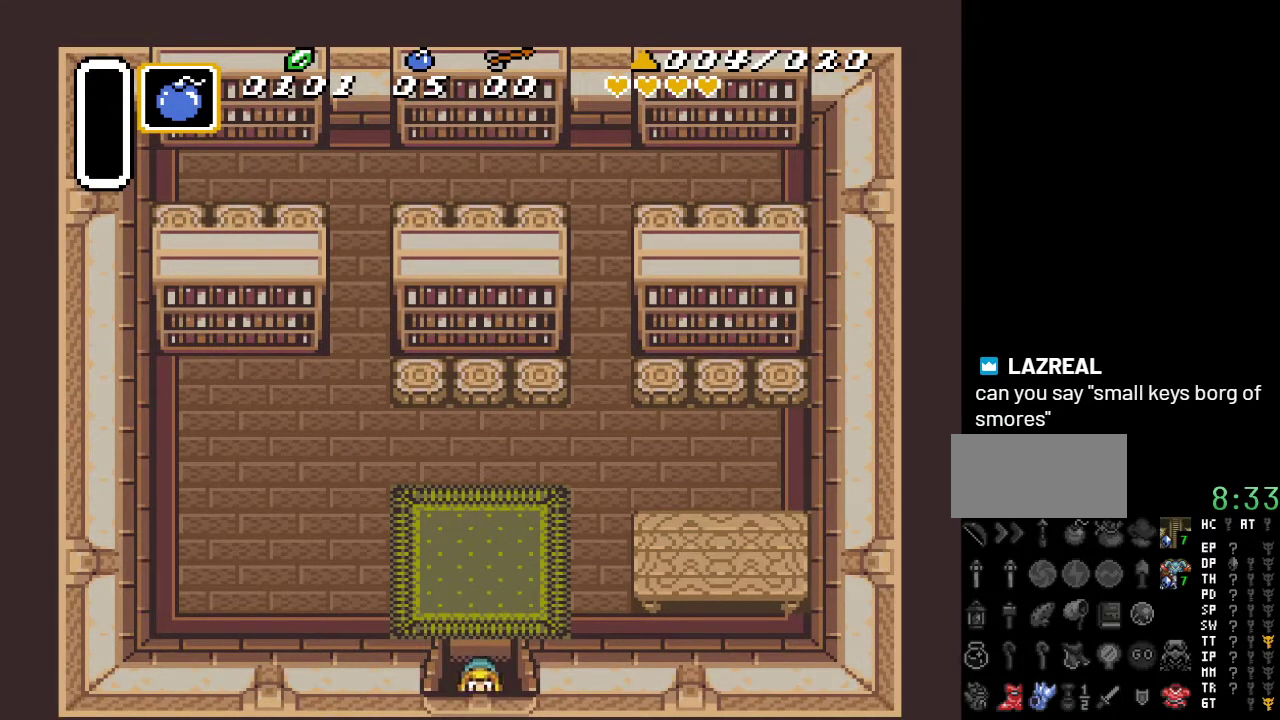
{"buttons": ["DPAD_DOWN"], "events": []}
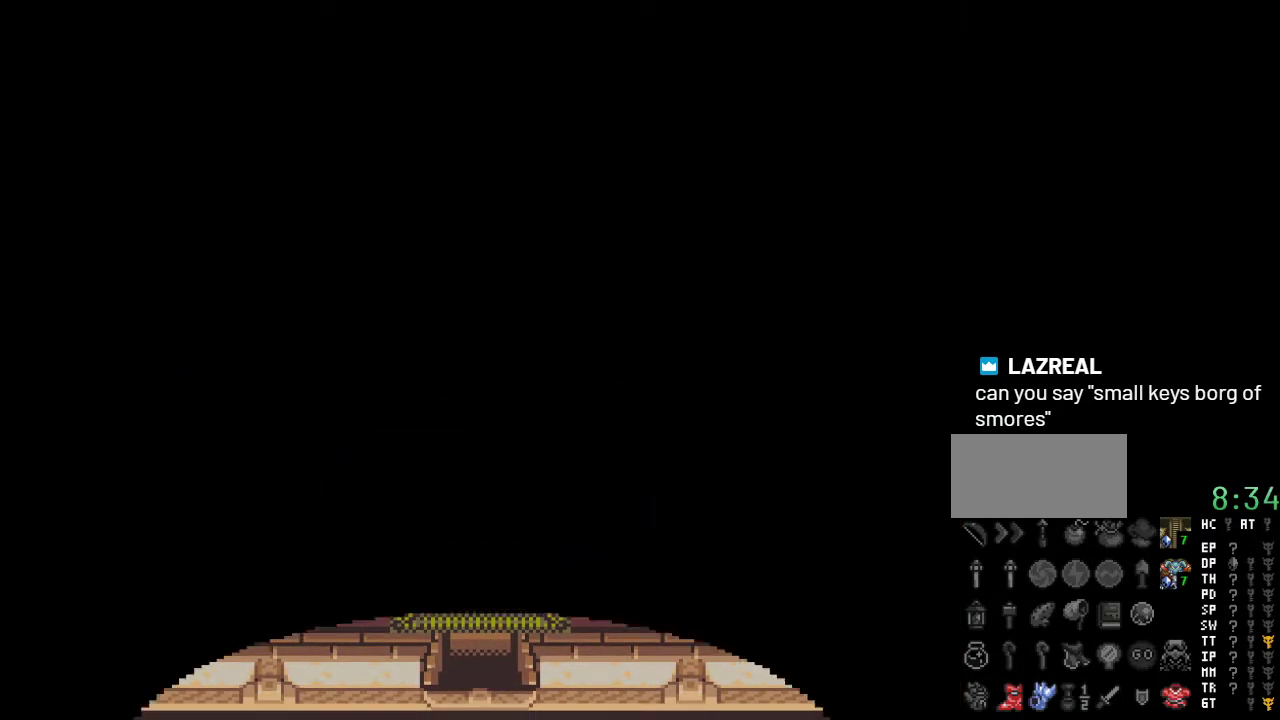
{"buttons": ["DPAD_DOWN"], "events": []}
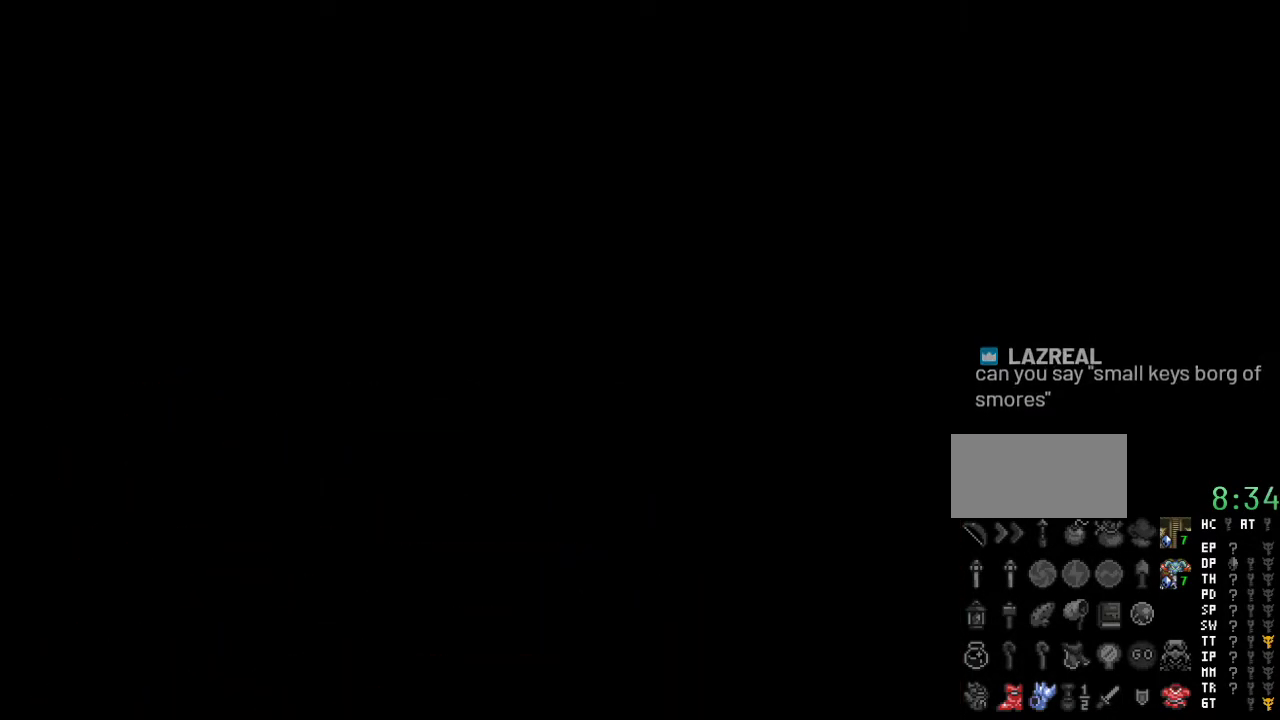
{"buttons": ["DPAD_DOWN"], "events": []}